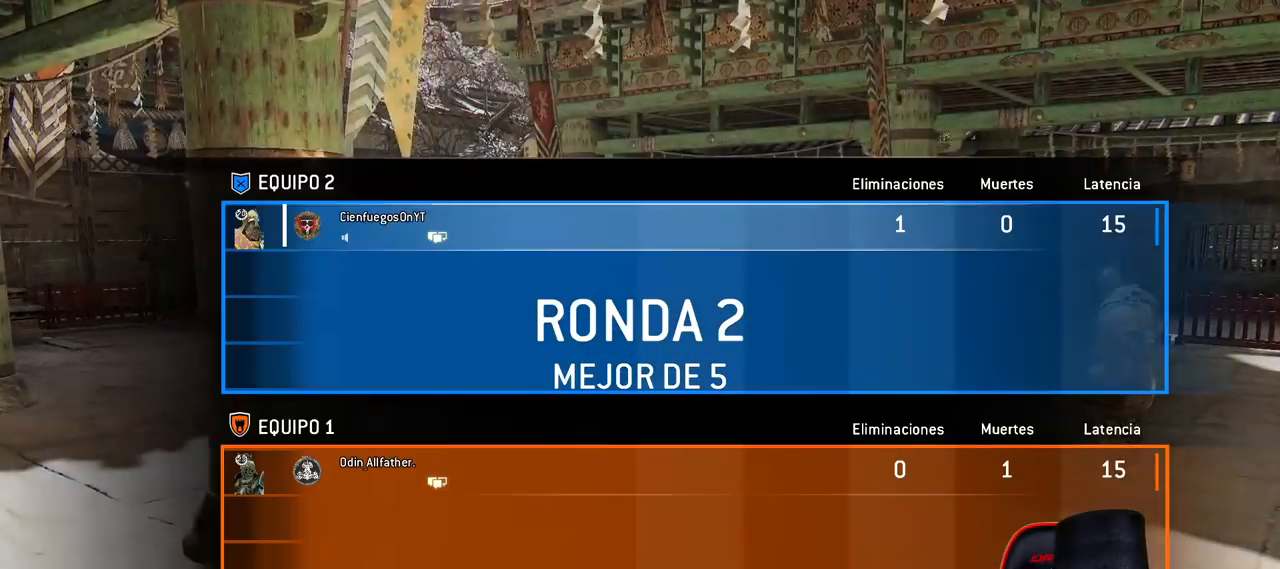
Gameplay with a controller (PlayStation layout); each line is a JSON object with the inputs held at the frame after it. "button_events" lists button changes between this image and that frame as [ms after this image, input, new state], when the widget could be followed in between (sticks are given only as held states). Not read: SELECT.
{"buttons": ["TOUCHPAD"], "left_stick": "center", "right_stick": "center", "button_events": []}
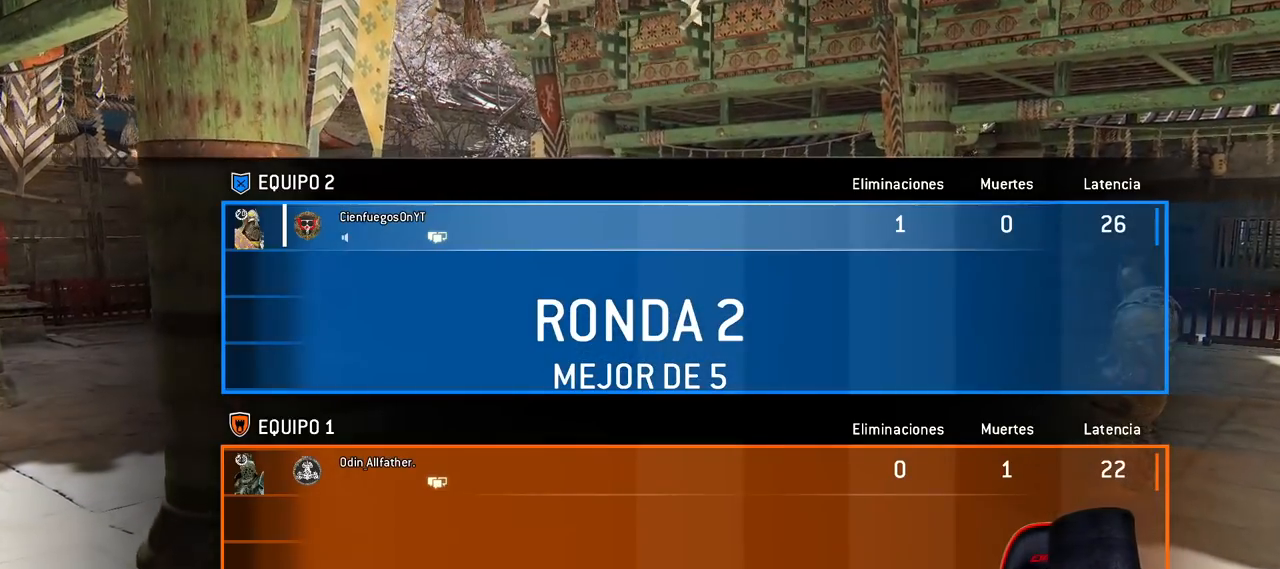
{"buttons": [], "left_stick": "center", "right_stick": "center", "button_events": [[317, "TOUCHPAD", "up"]]}
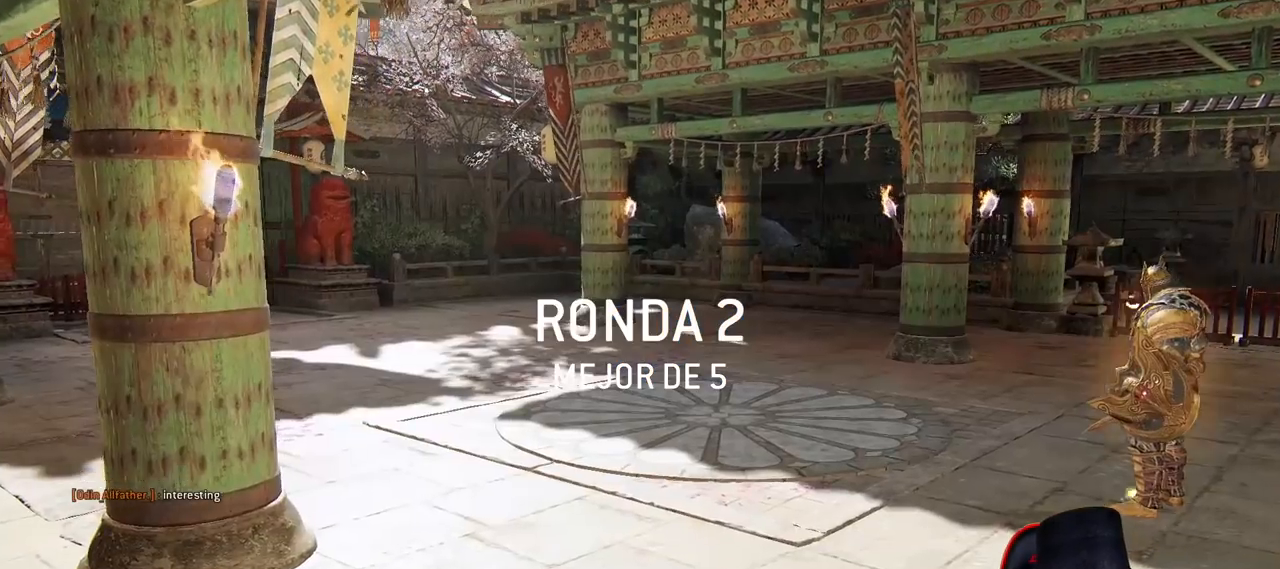
{"buttons": [], "left_stick": "center", "right_stick": "center", "button_events": []}
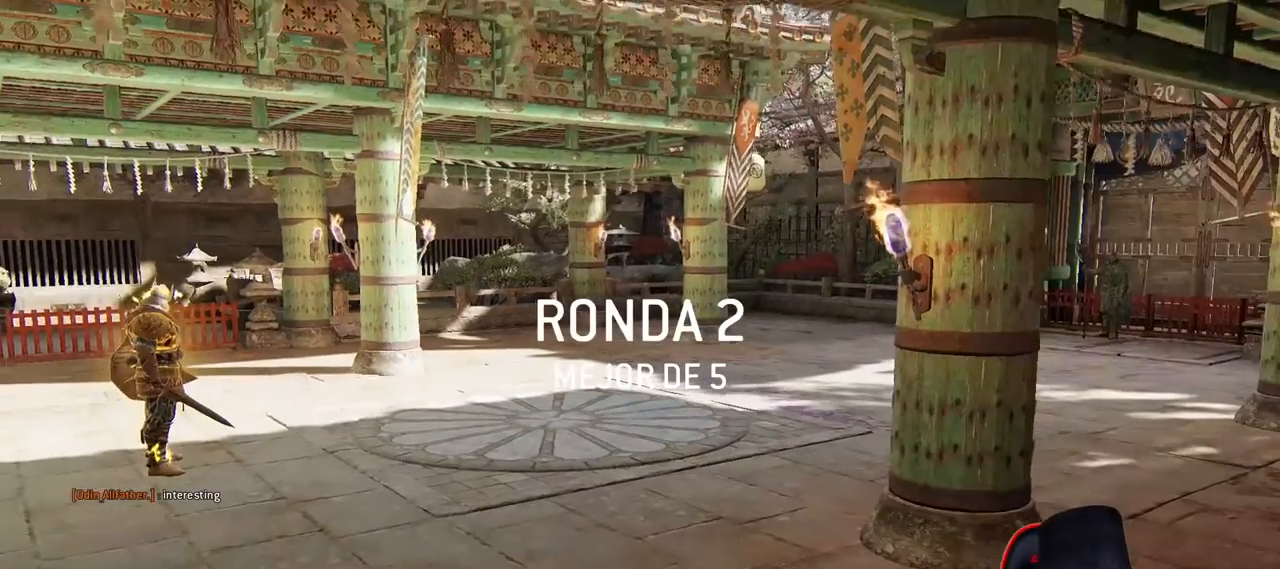
{"buttons": [], "left_stick": "center", "right_stick": "center", "button_events": []}
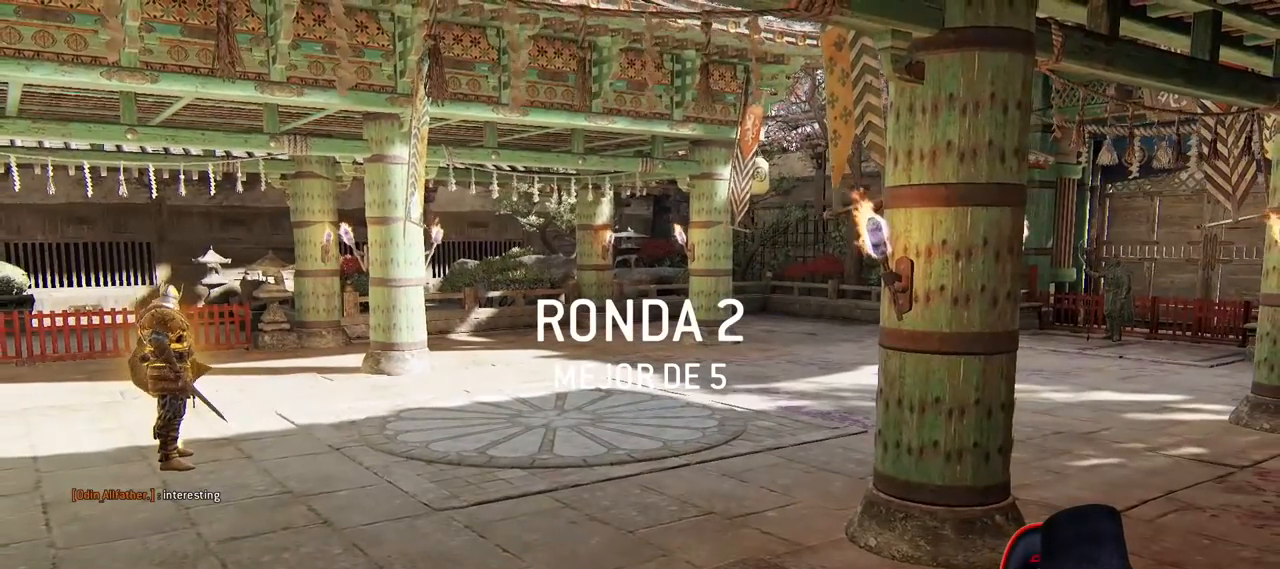
{"buttons": [], "left_stick": "center", "right_stick": "center", "button_events": []}
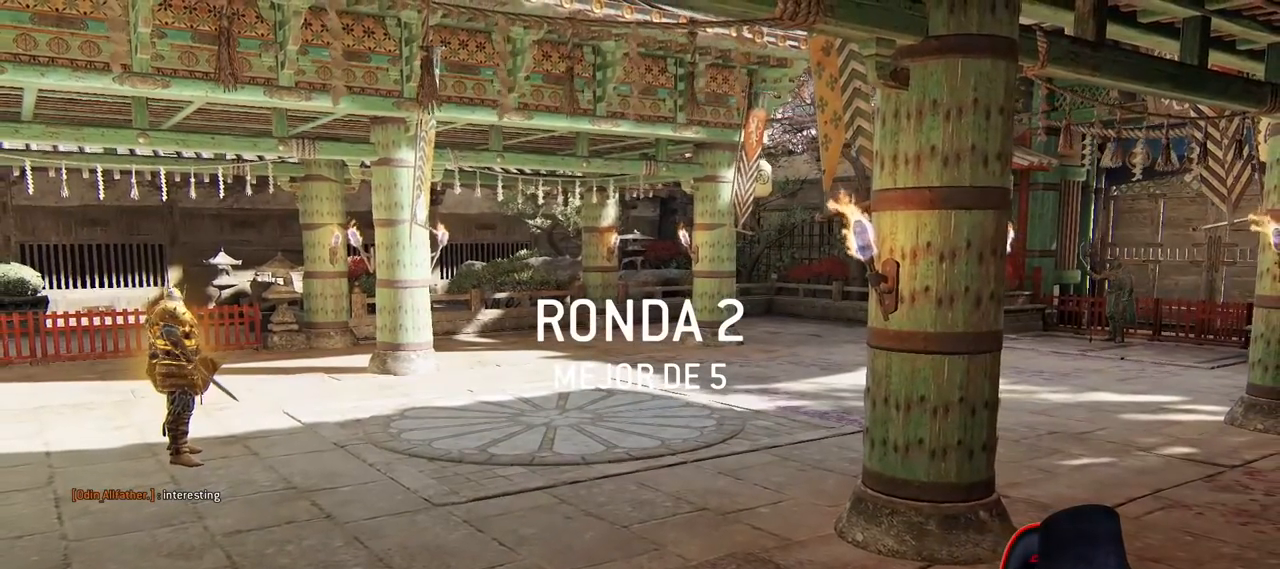
{"buttons": [], "left_stick": "center", "right_stick": "center", "button_events": [[200, "TRIANGLE", "down"], [300, "TRIANGLE", "up"]]}
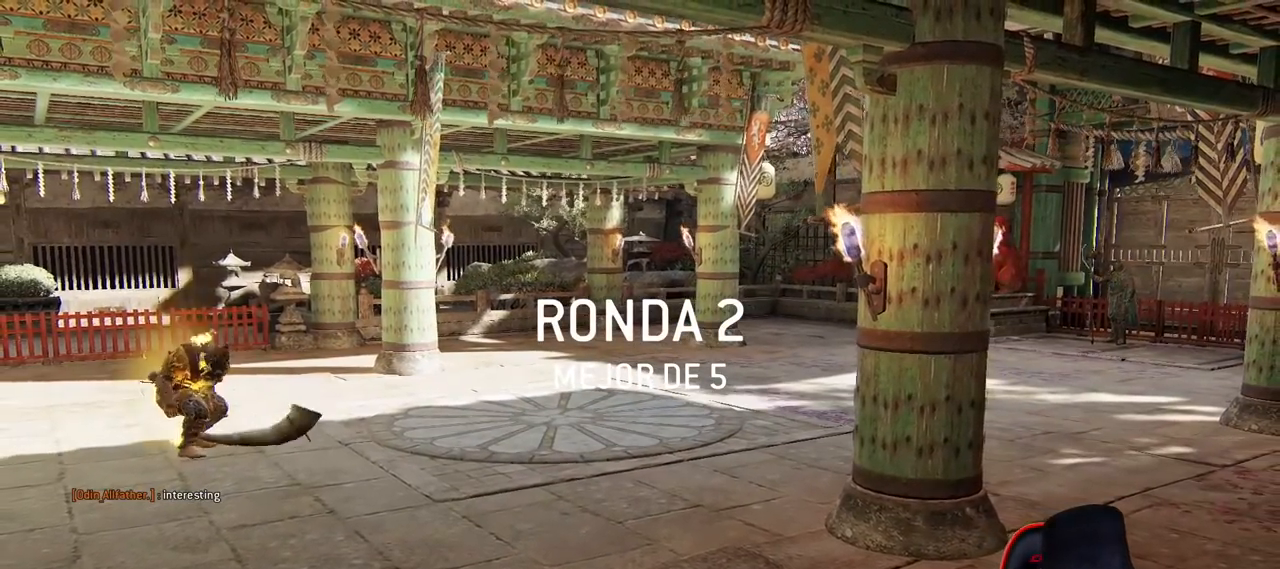
{"buttons": [], "left_stick": "center", "right_stick": "center", "button_events": []}
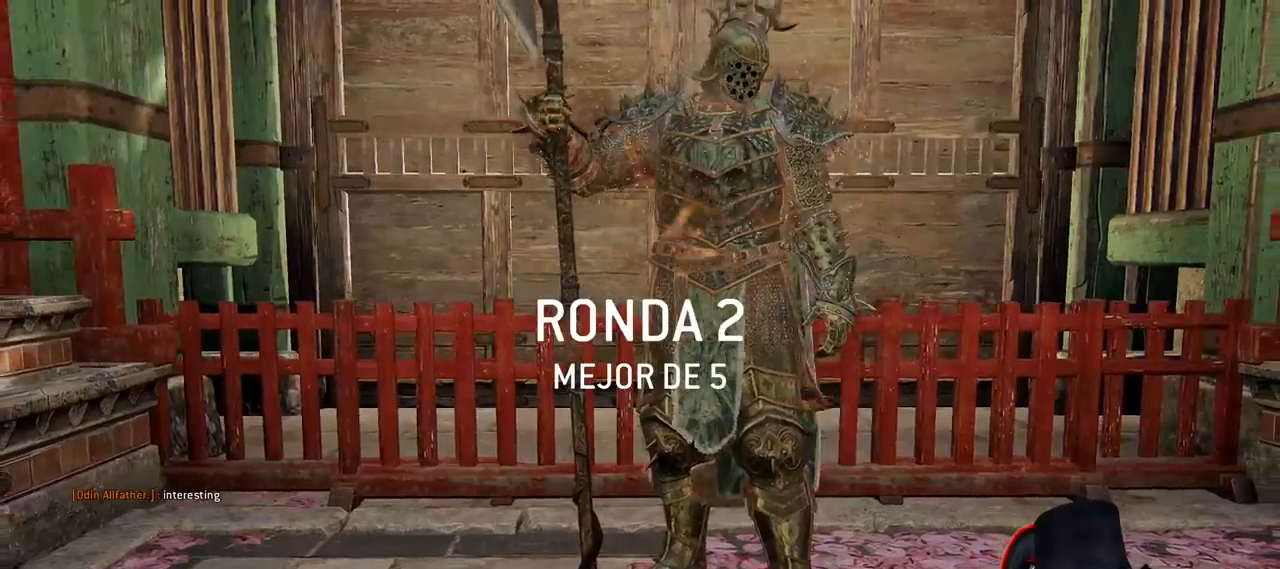
{"buttons": [], "left_stick": "center", "right_stick": "center", "button_events": []}
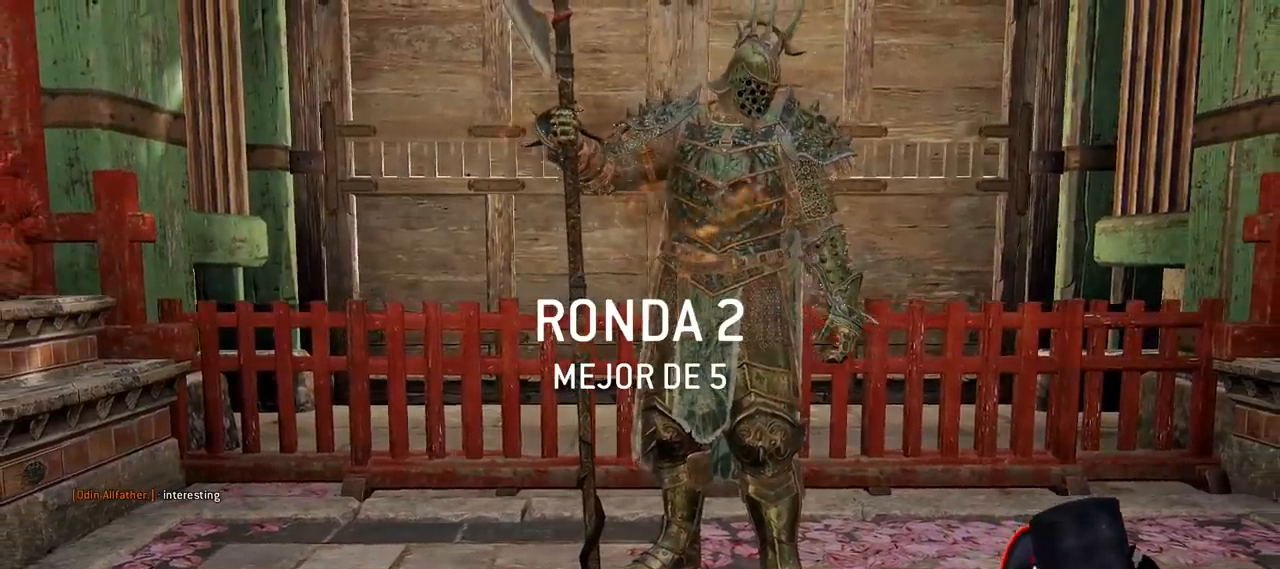
{"buttons": [], "left_stick": "center", "right_stick": "center", "button_events": []}
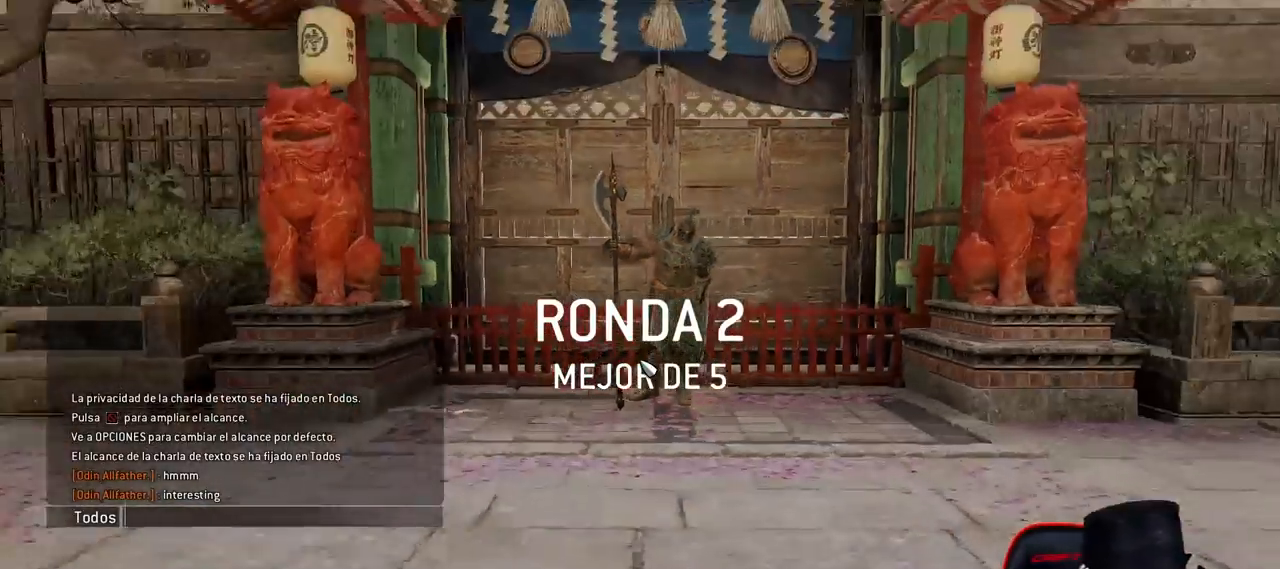
{"buttons": [], "left_stick": "center", "right_stick": "center", "button_events": []}